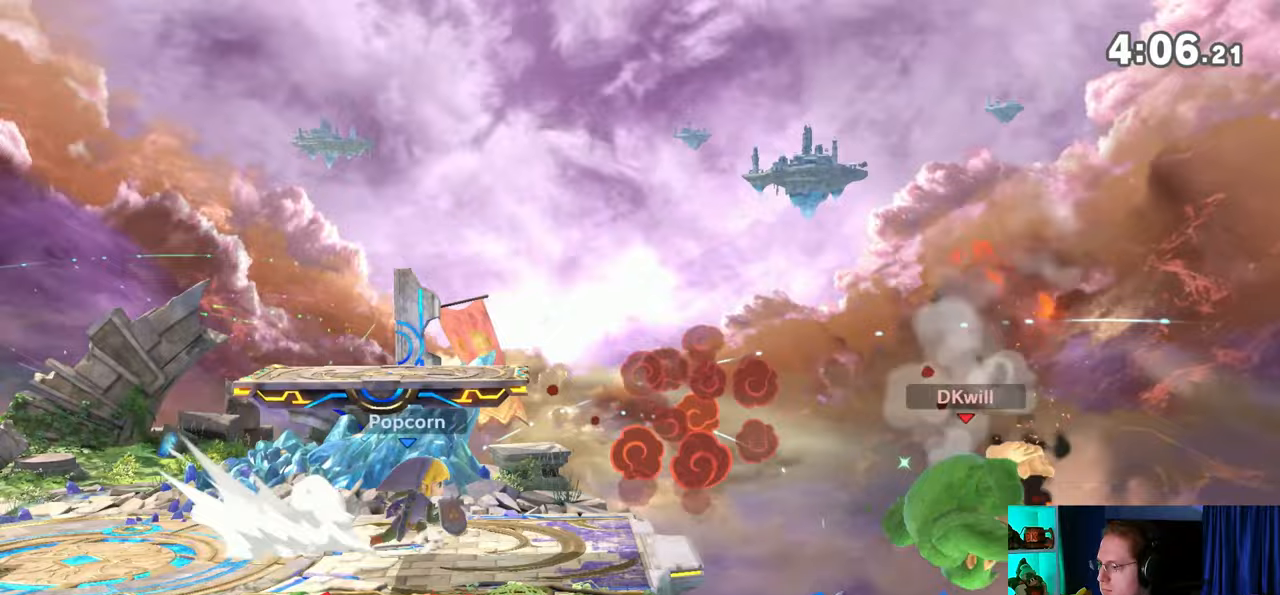
Gameplay with a controller (Nintendo layout); each line is a JSON object with the inputs held at the frame after it. "events" lists button and stick changes between this image and that frame as [ms after this image, input, new state], when the widget could be followed in between. Not read: L3 R3.
{"buttons": [], "left_stick": "left", "right_stick": "center", "events": [[317, "L1", "down"], [467, "L1", "up"]]}
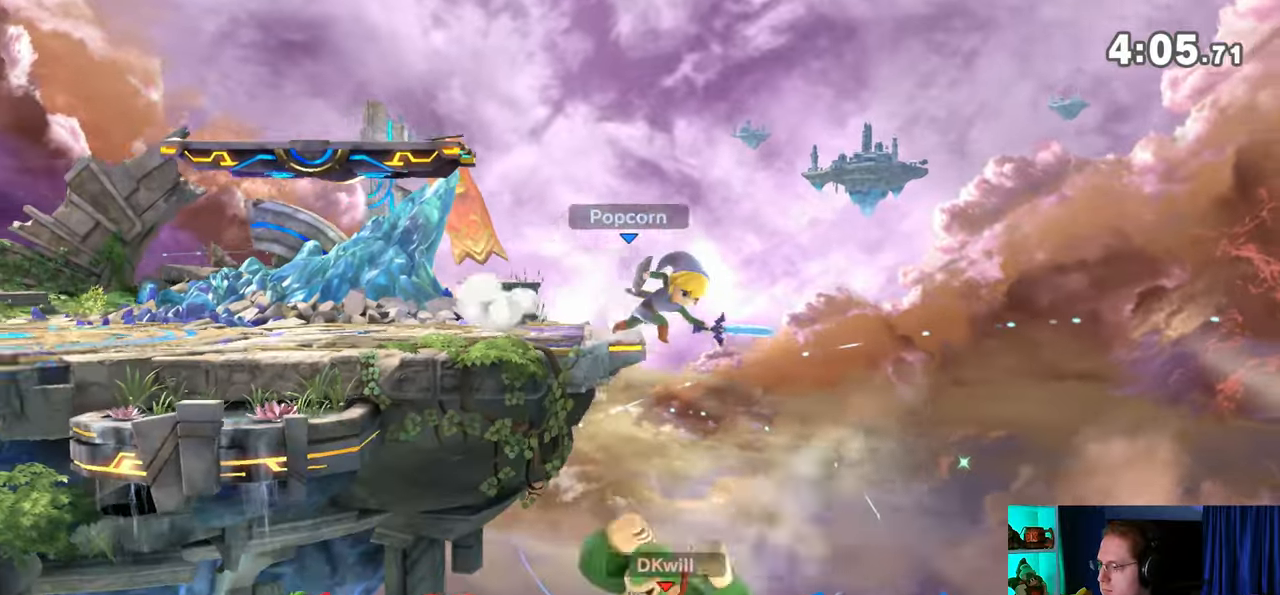
{"buttons": ["Y"], "left_stick": "up-left", "right_stick": "center", "events": [[67, "left_stick", "up-left"], [133, "Y", "down"], [283, "Y", "up"], [417, "Y", "down"]]}
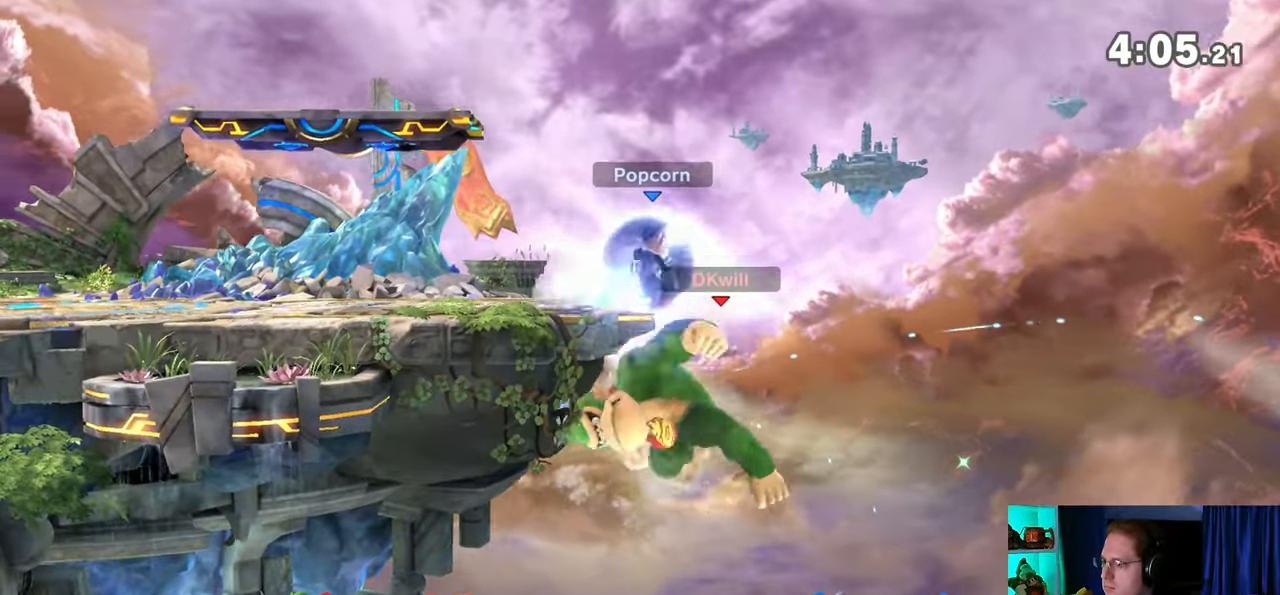
{"buttons": [], "left_stick": "down-left", "right_stick": "center", "events": [[100, "Y", "up"], [383, "B", "down"], [450, "B", "up"], [450, "left_stick", "down-left"]]}
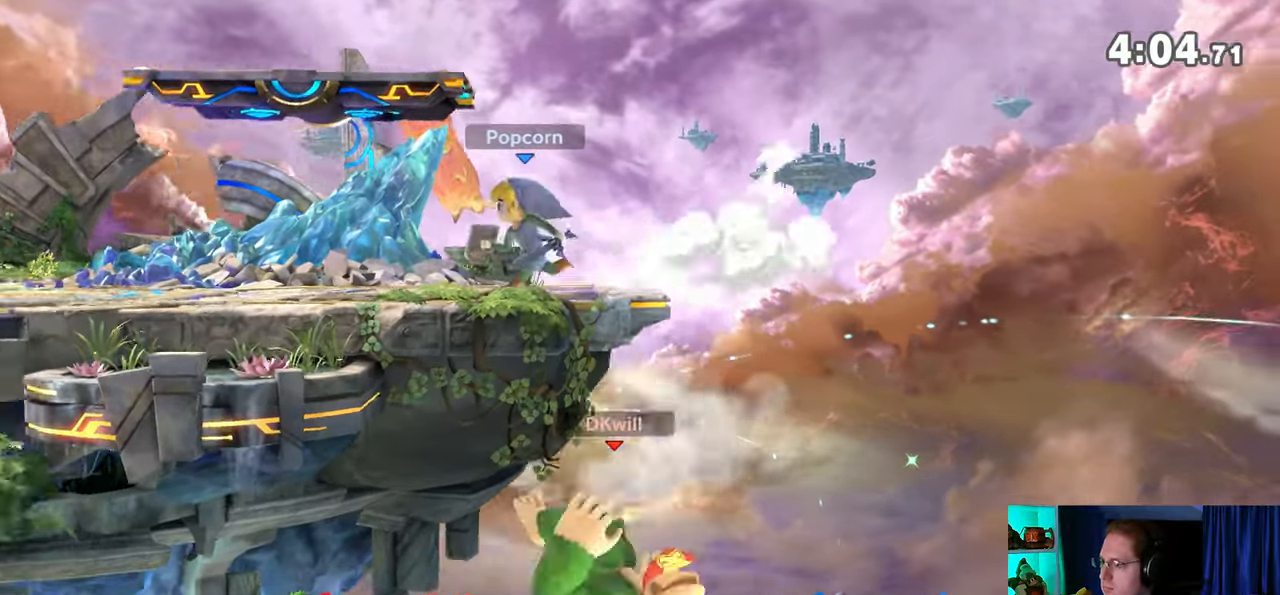
{"buttons": [], "left_stick": "center", "right_stick": "center", "events": [[283, "left_stick", "up-left"], [467, "left_stick", "center"]]}
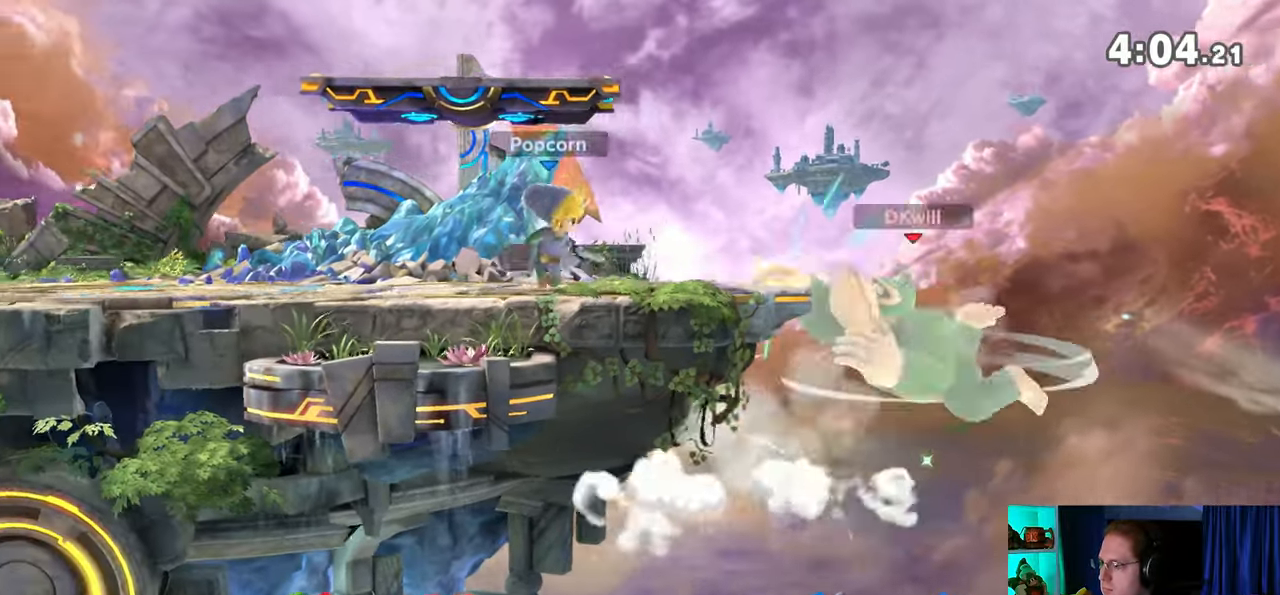
{"buttons": [], "left_stick": "up", "right_stick": "center", "events": [[100, "R1", "down"], [200, "R1", "up"], [417, "left_stick", "up"]]}
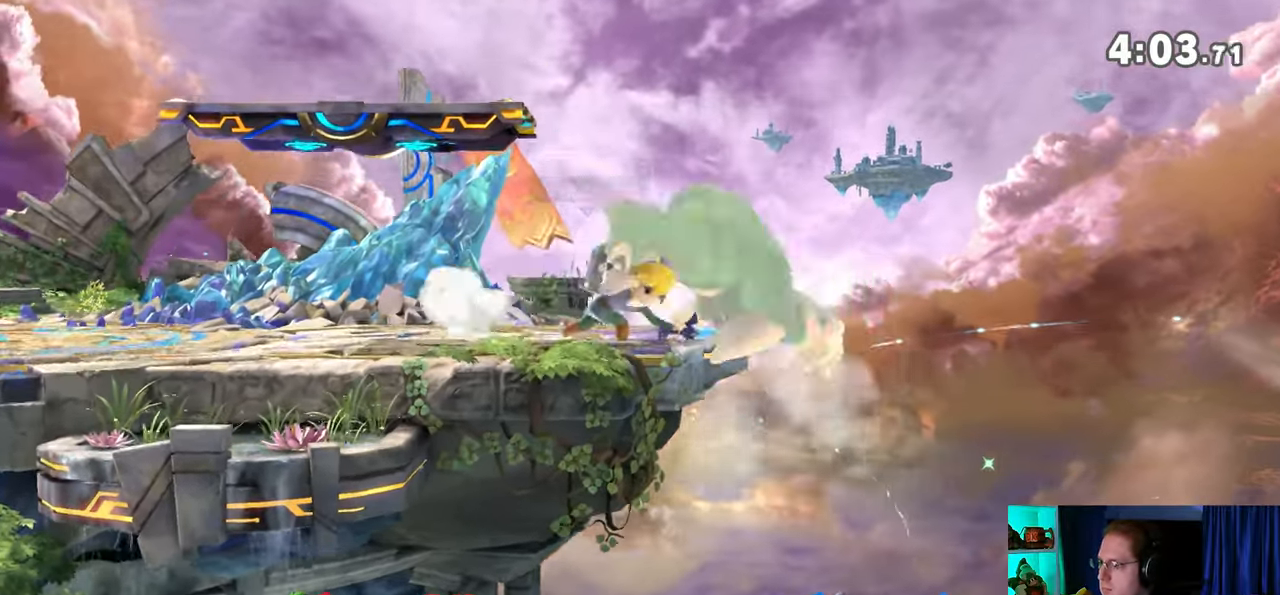
{"buttons": ["A"], "left_stick": "up", "right_stick": "center", "events": [[267, "A", "down"], [317, "A", "up"], [383, "A", "down"], [417, "A", "up"], [500, "A", "down"]]}
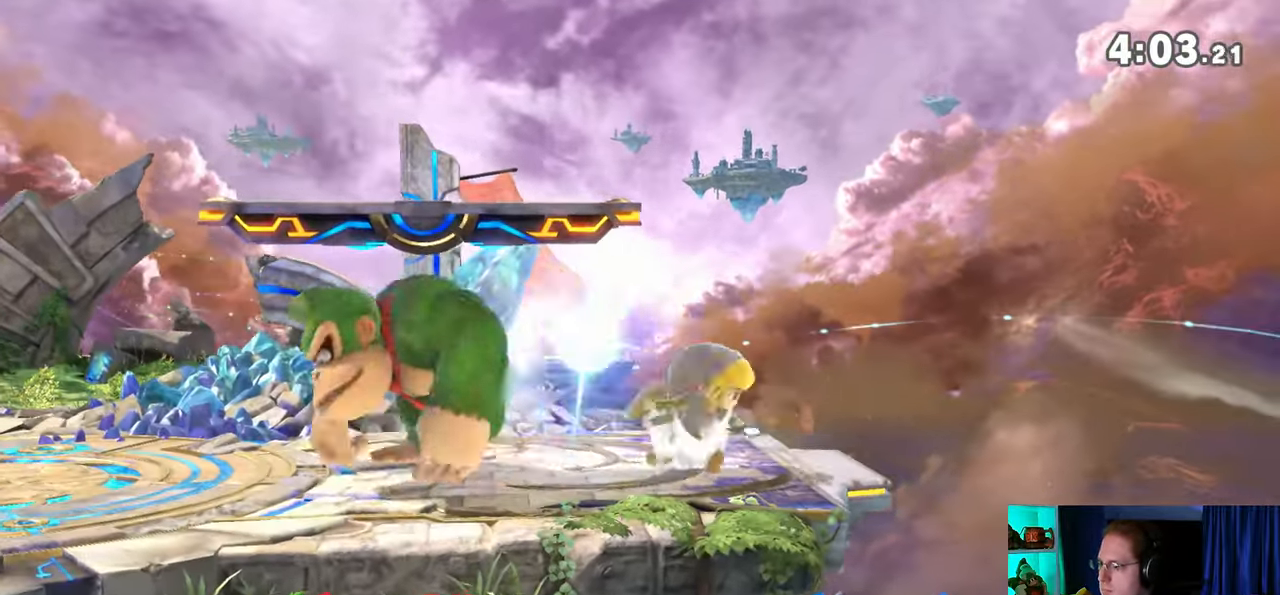
{"buttons": [], "left_stick": "up", "right_stick": "center", "events": [[67, "A", "up"], [167, "A", "down"], [200, "A", "up"], [233, "A", "down"], [317, "A", "up"]]}
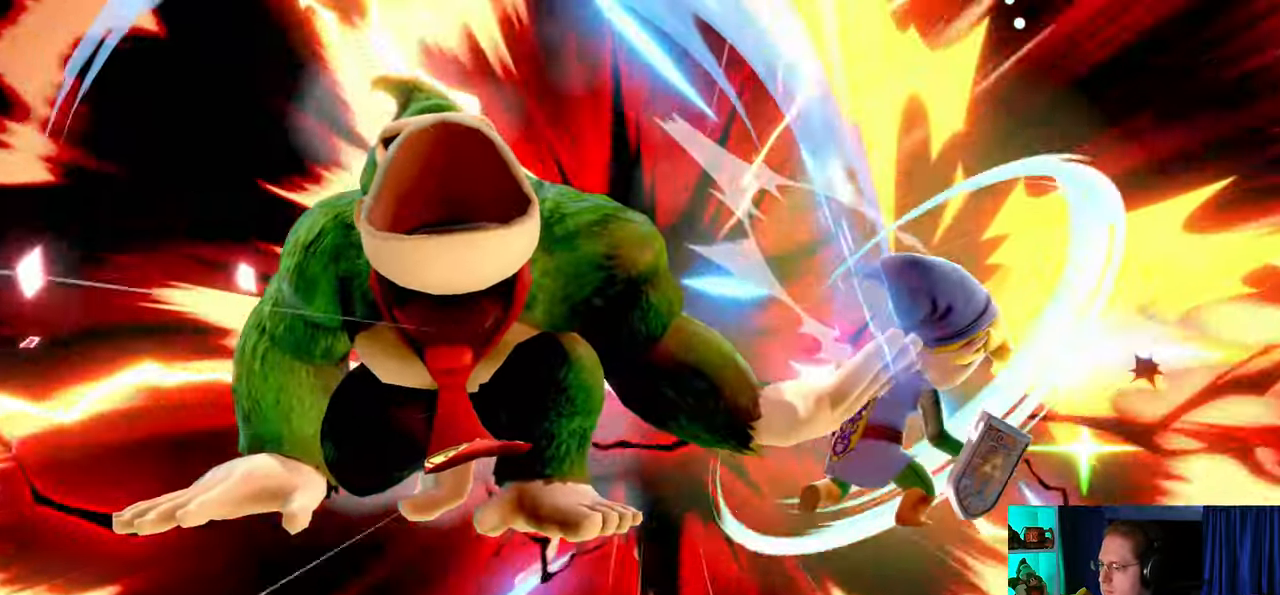
{"buttons": [], "left_stick": "up", "right_stick": "center", "events": []}
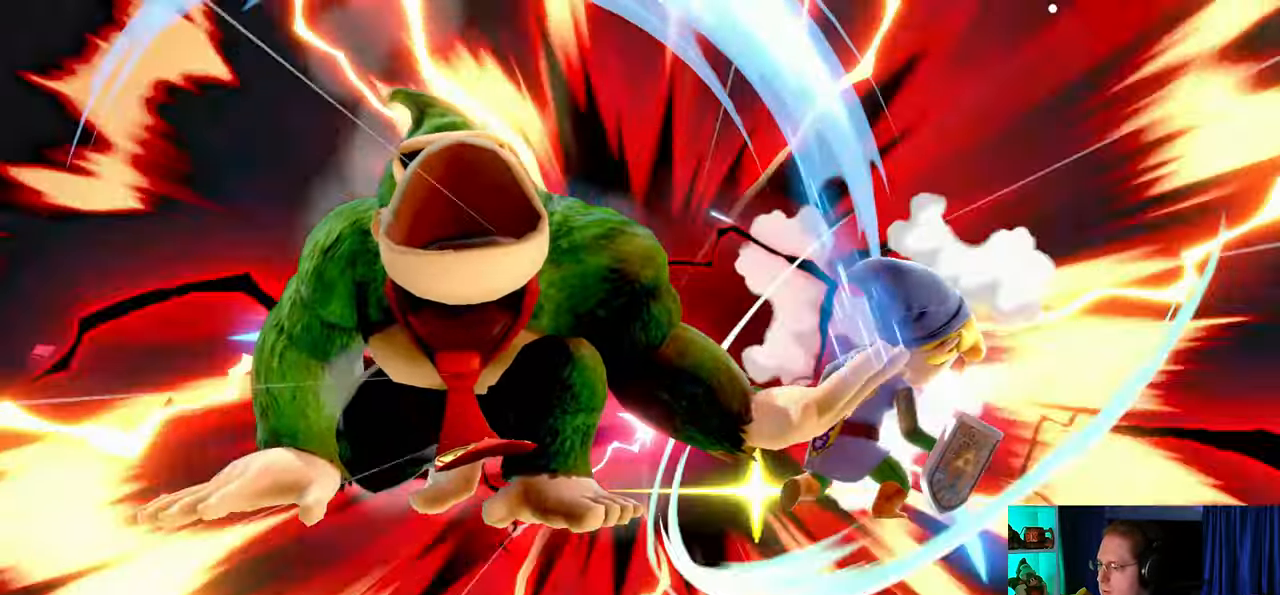
{"buttons": [], "left_stick": "center", "right_stick": "center", "events": [[100, "left_stick", "center"]]}
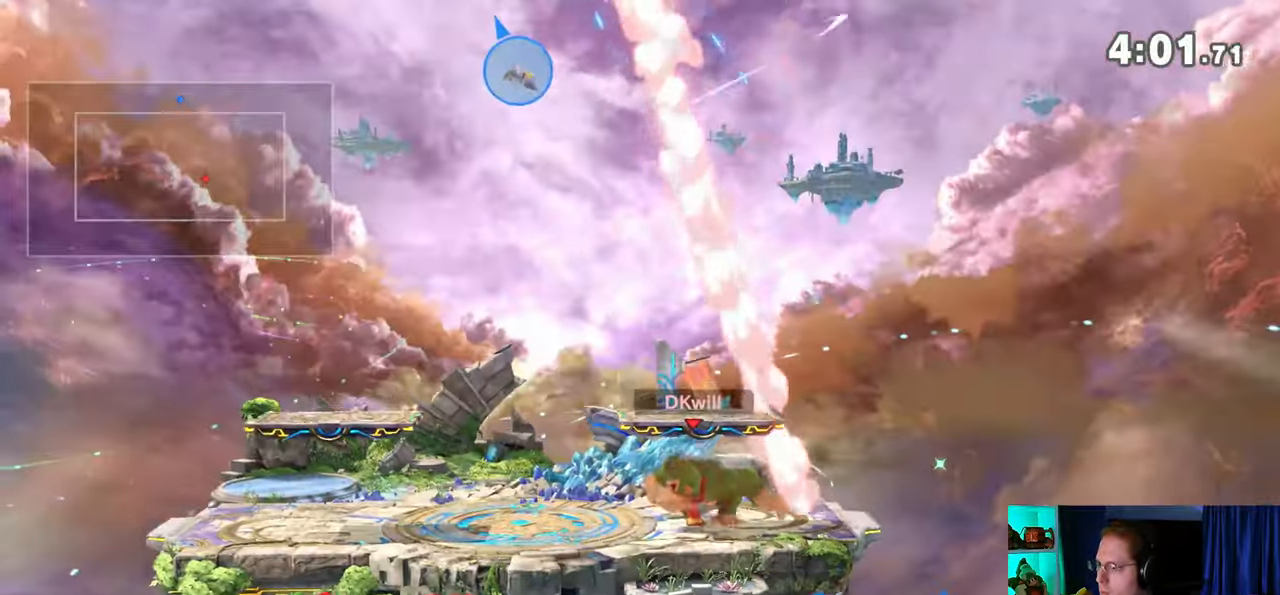
{"buttons": [], "left_stick": "left", "right_stick": "center", "events": [[267, "left_stick", "left"]]}
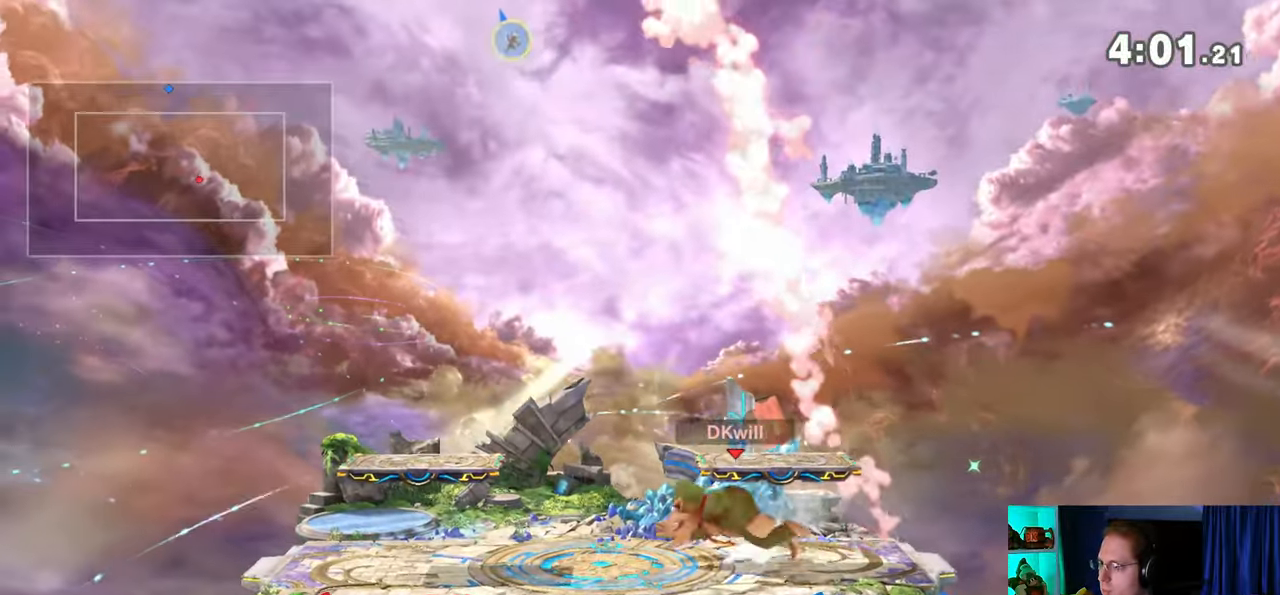
{"buttons": [], "left_stick": "right", "right_stick": "center", "events": [[283, "left_stick", "center"], [467, "left_stick", "right"]]}
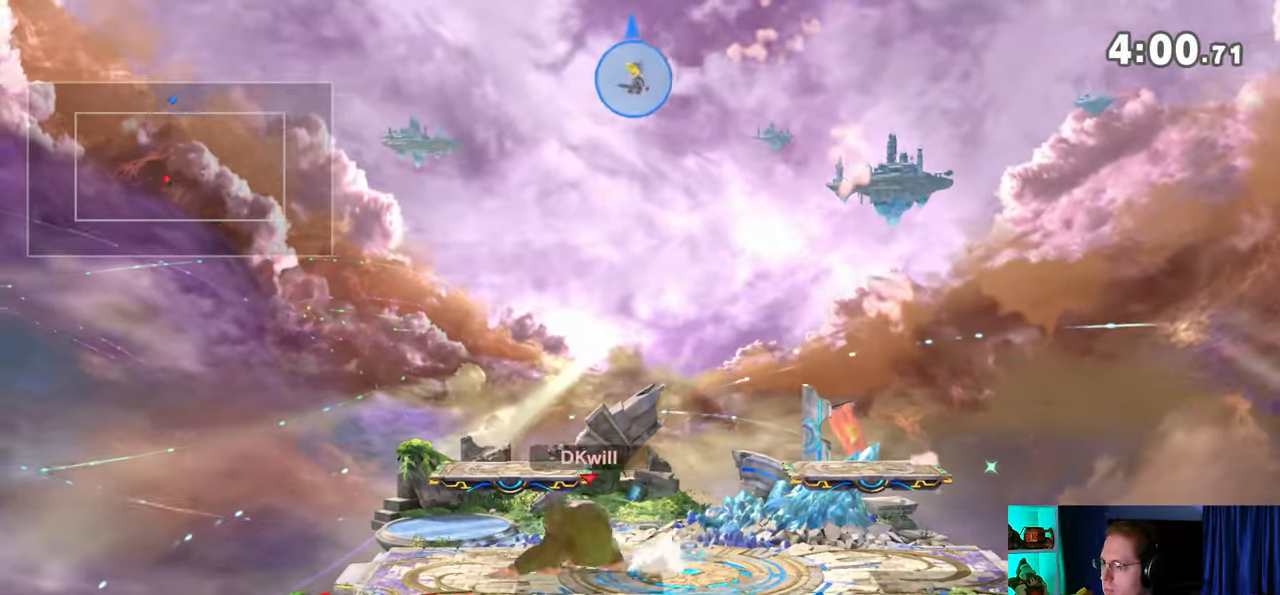
{"buttons": [], "left_stick": "center", "right_stick": "center", "events": [[317, "left_stick", "center"]]}
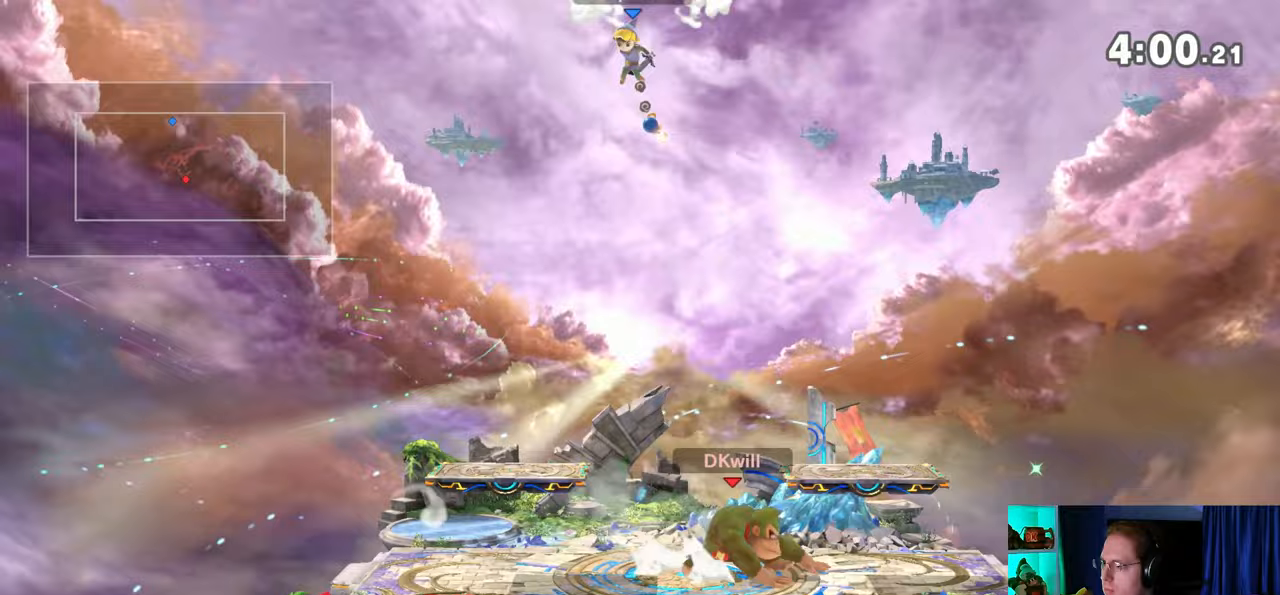
{"buttons": [], "left_stick": "center", "right_stick": "center", "events": [[283, "left_stick", "right"], [483, "left_stick", "center"]]}
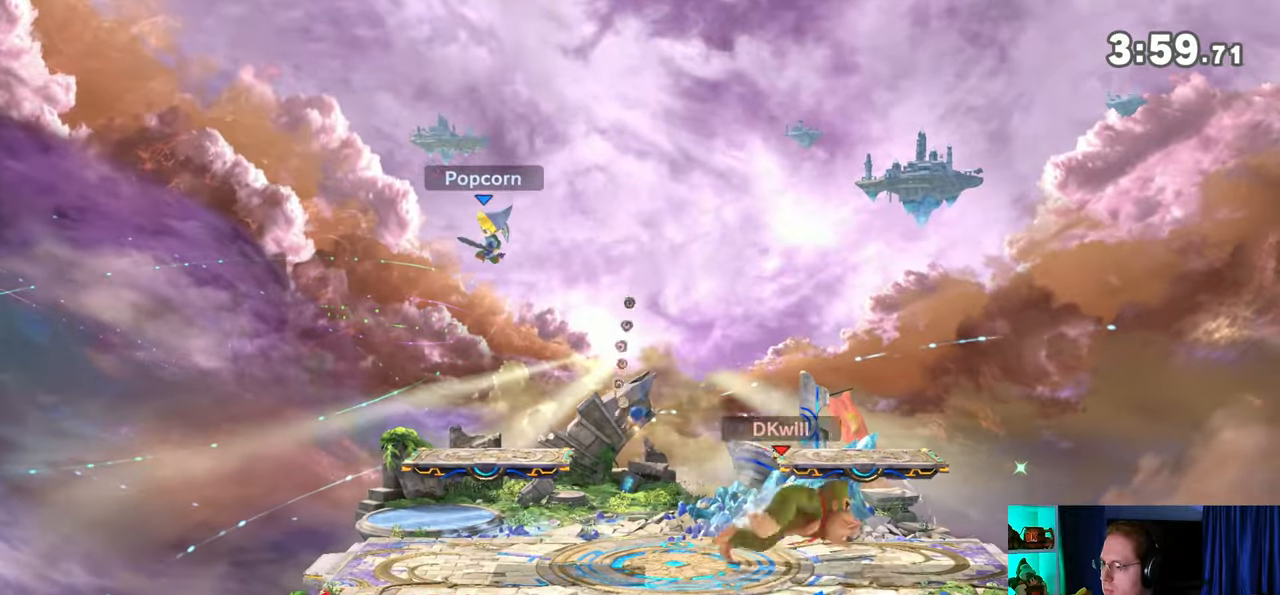
{"buttons": [], "left_stick": "left", "right_stick": "center", "events": [[133, "left_stick", "left"]]}
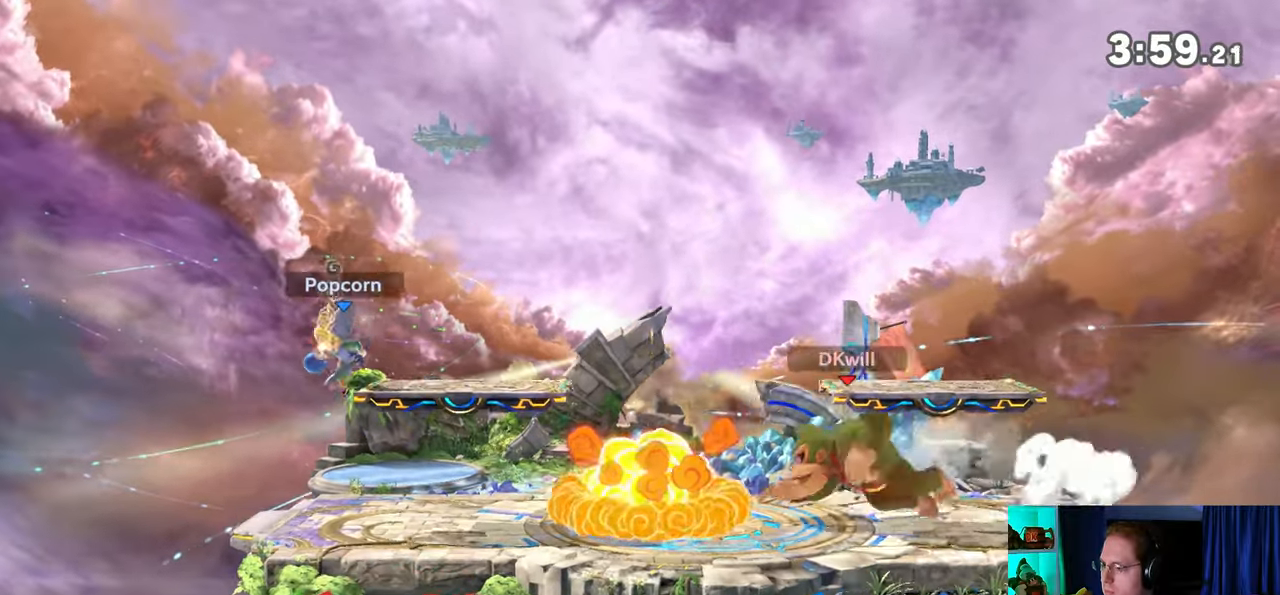
{"buttons": [], "left_stick": "right", "right_stick": "center", "events": [[217, "left_stick", "right"]]}
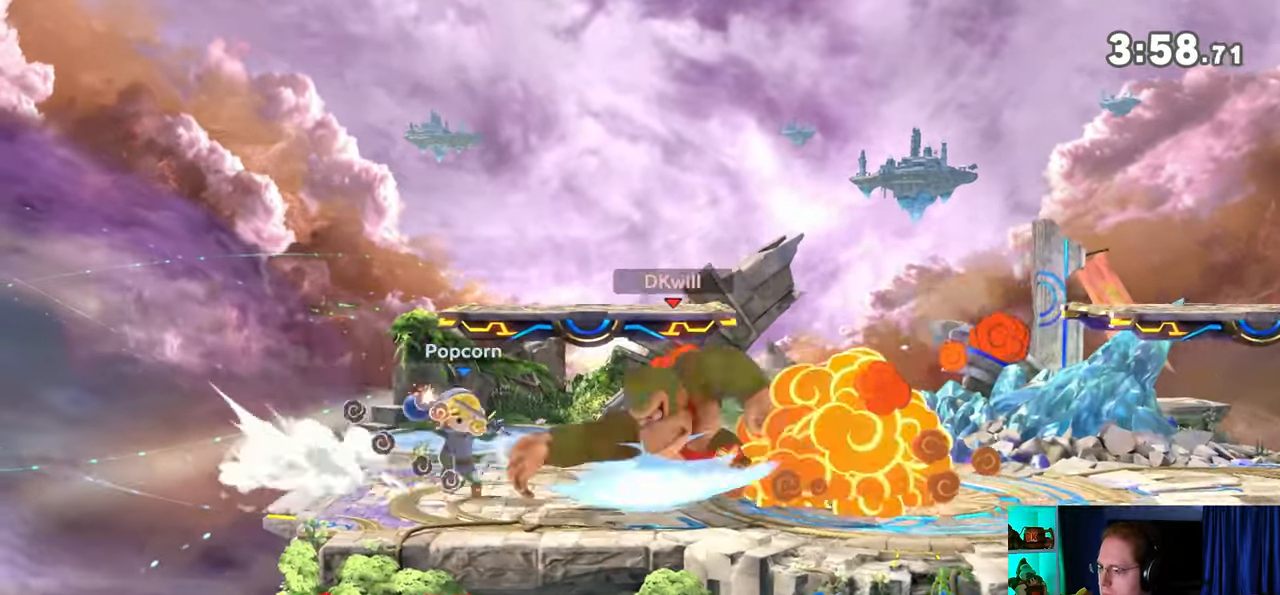
{"buttons": [], "left_stick": "center", "right_stick": "center", "events": [[100, "R1", "down"], [167, "left_stick", "center"], [317, "R1", "up"]]}
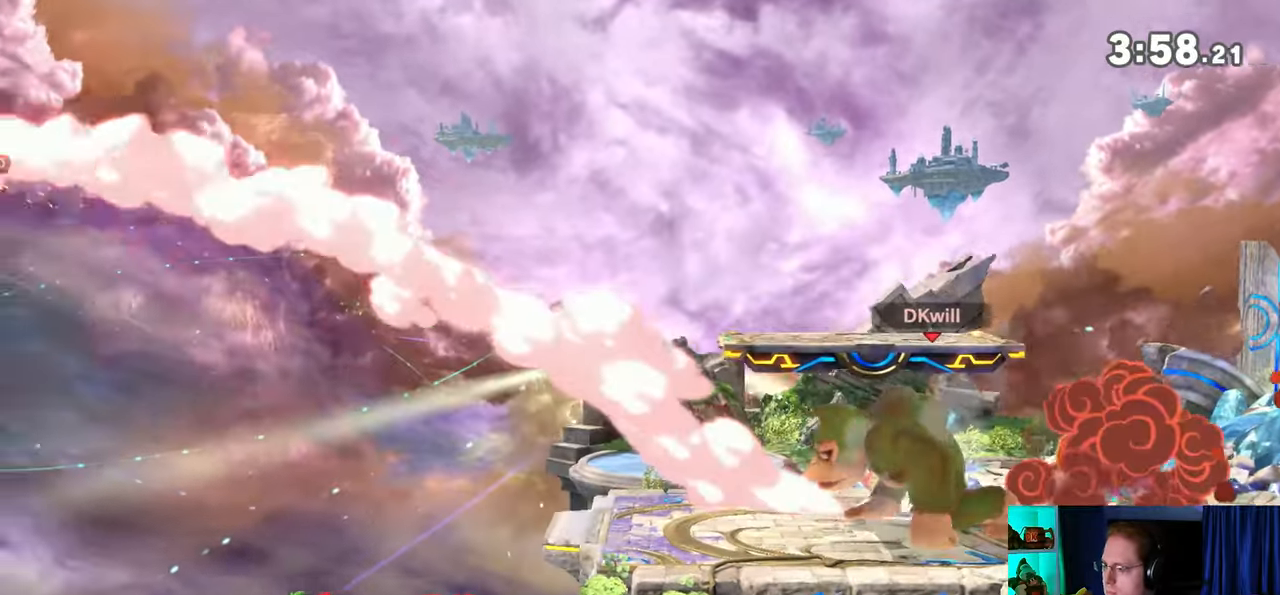
{"buttons": [], "left_stick": "left", "right_stick": "center", "events": [[33, "left_stick", "left"], [133, "Y", "down"], [133, "left_stick", "center"], [217, "Y", "up"], [317, "left_stick", "left"]]}
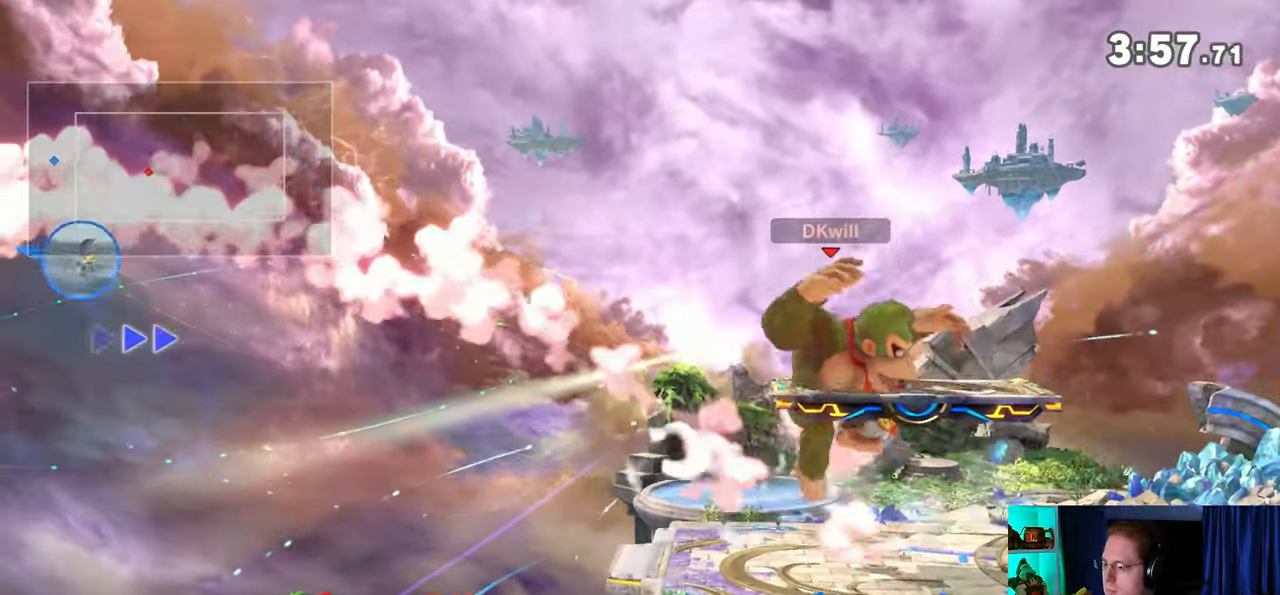
{"buttons": [], "left_stick": "center", "right_stick": "center", "events": [[500, "left_stick", "center"]]}
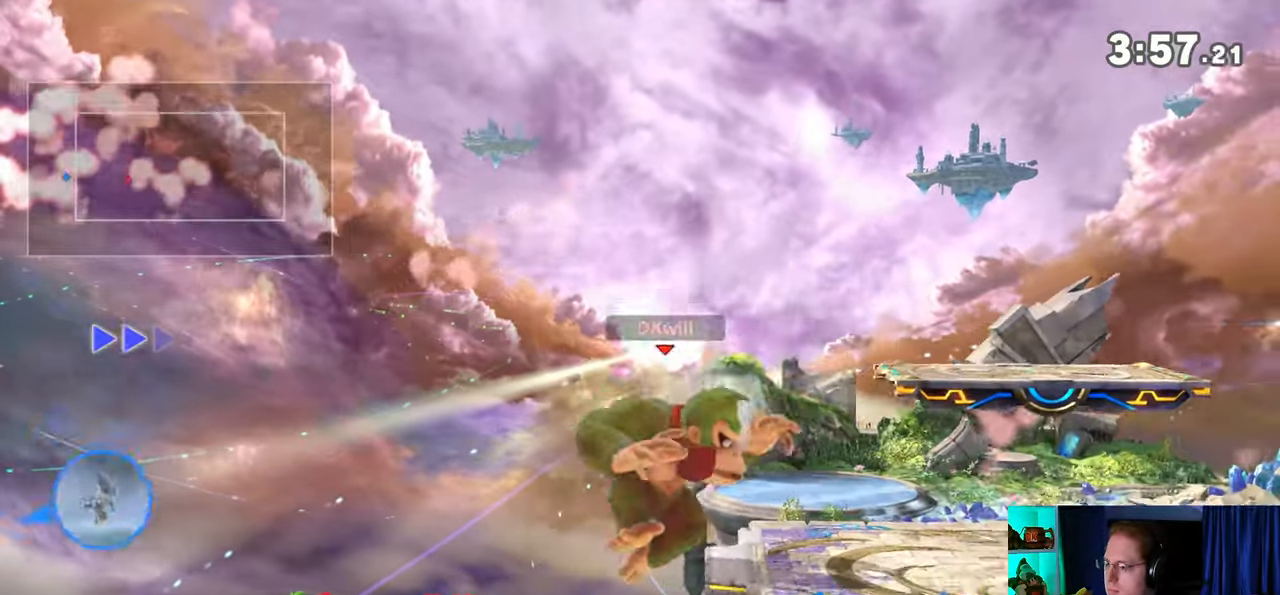
{"buttons": [], "left_stick": "center", "right_stick": "center", "events": []}
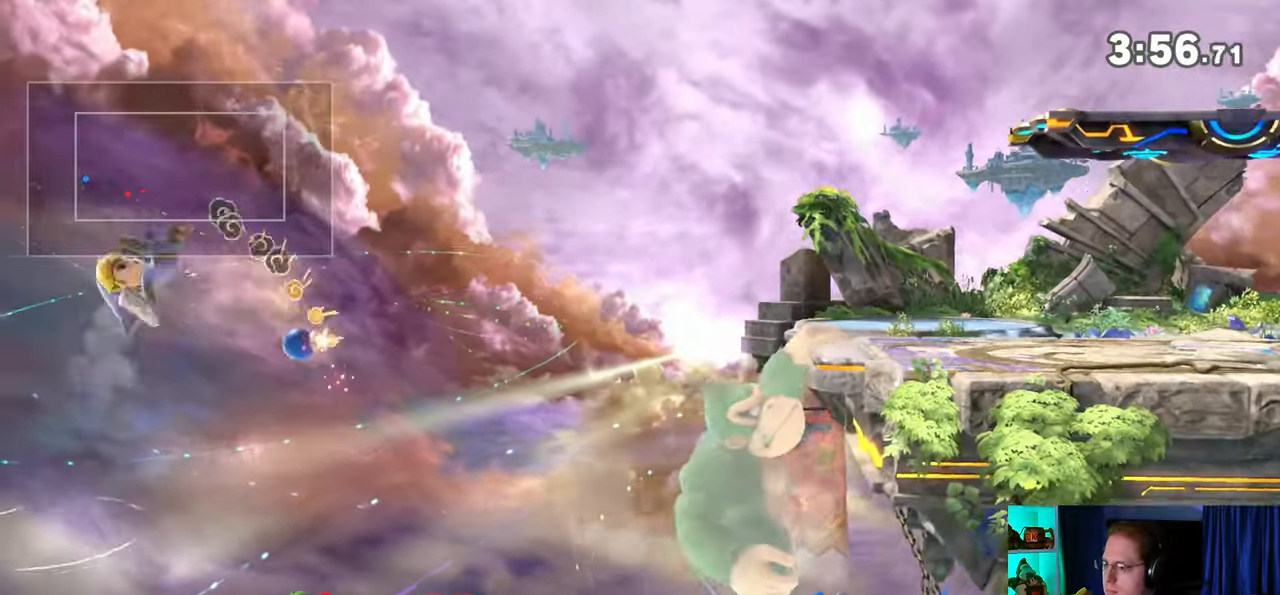
{"buttons": [], "left_stick": "center", "right_stick": "center", "events": []}
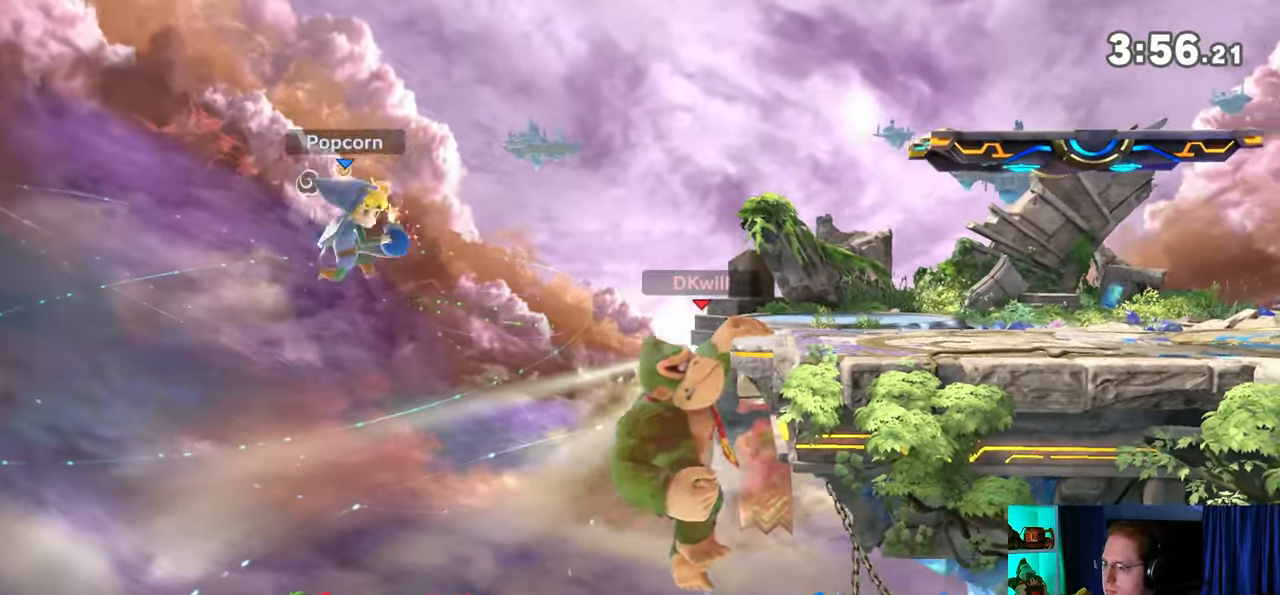
{"buttons": [], "left_stick": "right", "right_stick": "center", "events": [[67, "left_stick", "left"], [167, "left_stick", "right"], [283, "L1", "down"], [350, "right_stick", "left"], [383, "L1", "up"], [450, "right_stick", "center"]]}
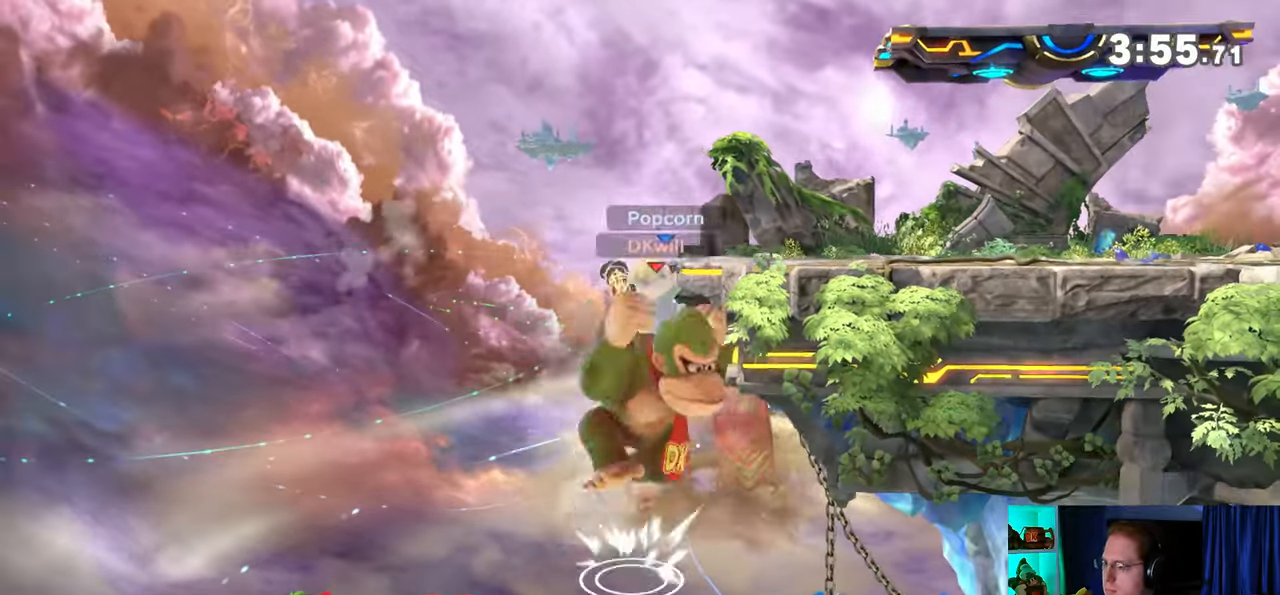
{"buttons": ["R1"], "left_stick": "center", "right_stick": "center", "events": [[33, "Y", "down"], [200, "Y", "up"], [467, "R1", "down"], [467, "left_stick", "center"]]}
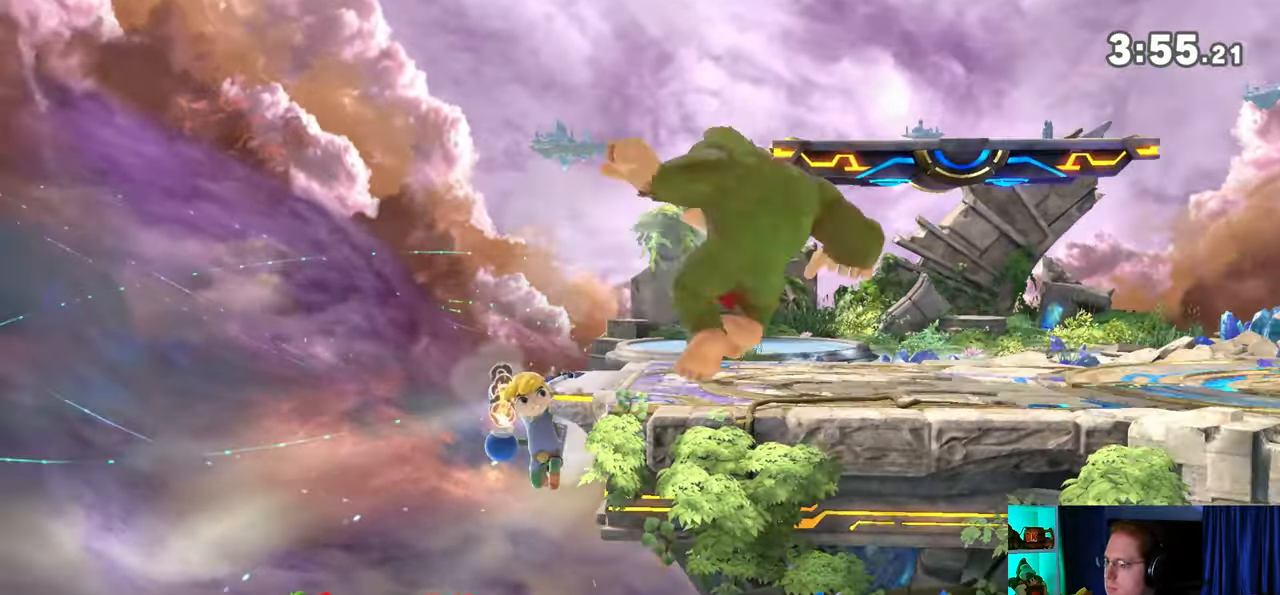
{"buttons": ["R1"], "left_stick": "center", "right_stick": "center", "events": [[167, "Y", "down"], [450, "Y", "up"]]}
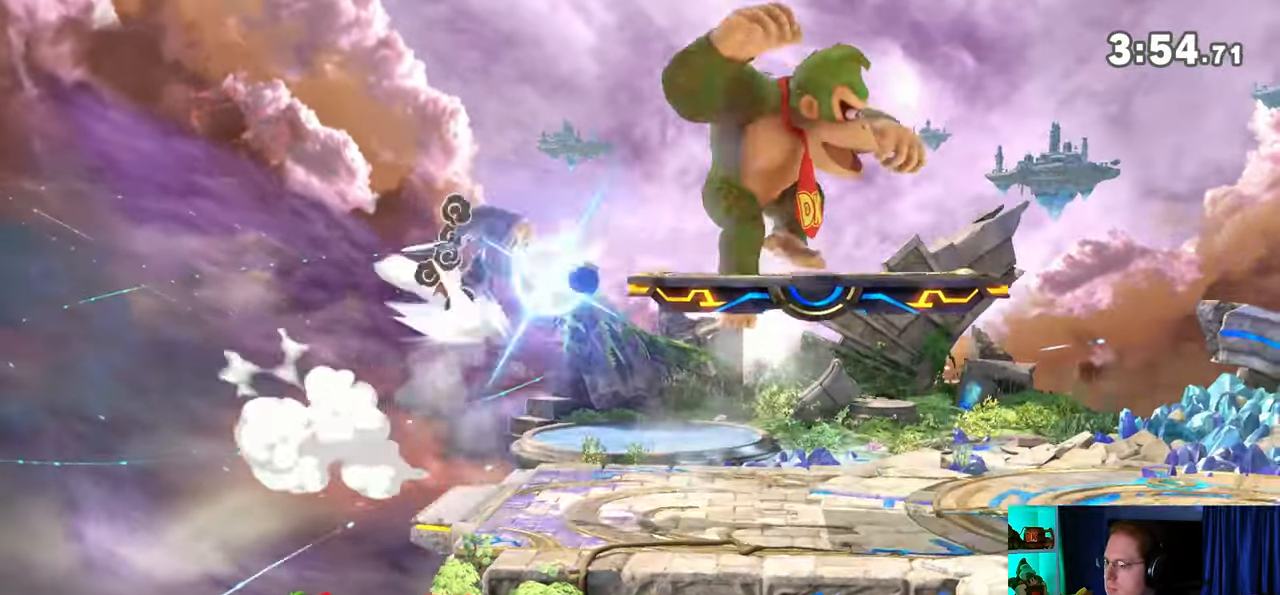
{"buttons": ["R1"], "left_stick": "center", "right_stick": "center", "events": [[17, "R1", "up"], [67, "left_stick", "down-left"], [250, "left_stick", "down-right"], [450, "R1", "down"], [450, "left_stick", "center"]]}